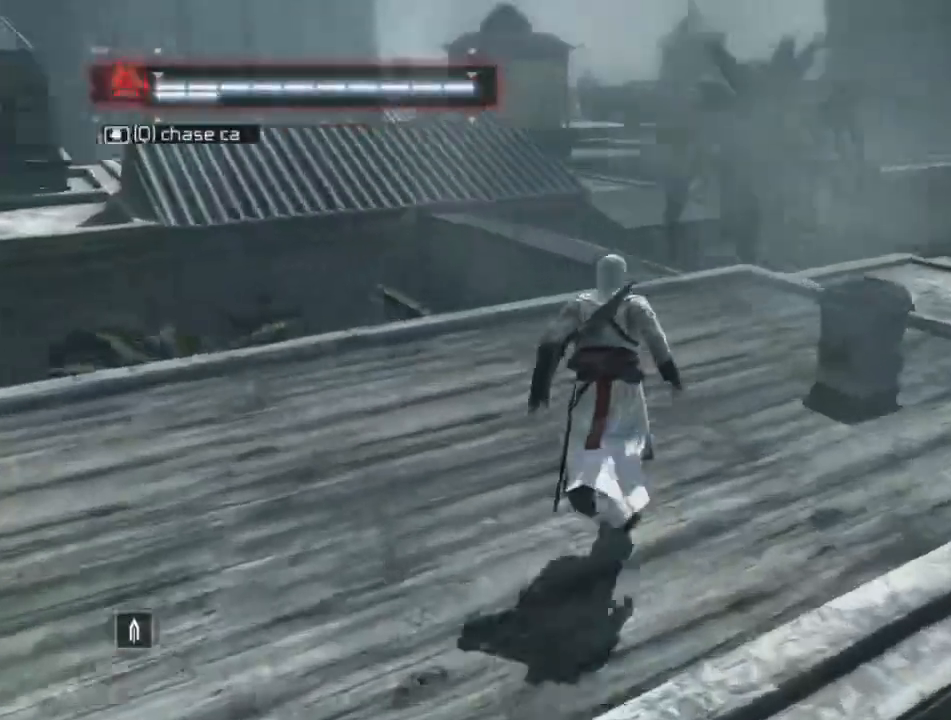
Gameplay with keyboard and mouse; each line is a JSON object with the keys and mouse buttons held at the frame after it. "events" lists presses ("down") and releases ("up") of "1", "2", "3", "4", "5", "a", "alt", "c", "caps_lock", "ctrl", "d", "e", "f", "g", "q", "r", "s", "shift", "space", "t", "tab", "v", "w", "x", "z", "mouse_left", "mouse_wheel" and "mouse_right" between this image and that frame as [ms after this image, input, new state], when the widget could be followed in between. "mouse_left", "mouse_wheel", "mouse_right" = the "left", "wheel", "right" buttons of the "mouse" list. No other keys are recorded. "wheel" means that the mouse wheel is clicked or scrolled. "mouse_move" is the direction in which the mouse moves at that frame (one of eight, or "still"), when it could be read.
{"keys": ["shift", "space", "w"], "mouse": [], "mouse_move": "still", "events": []}
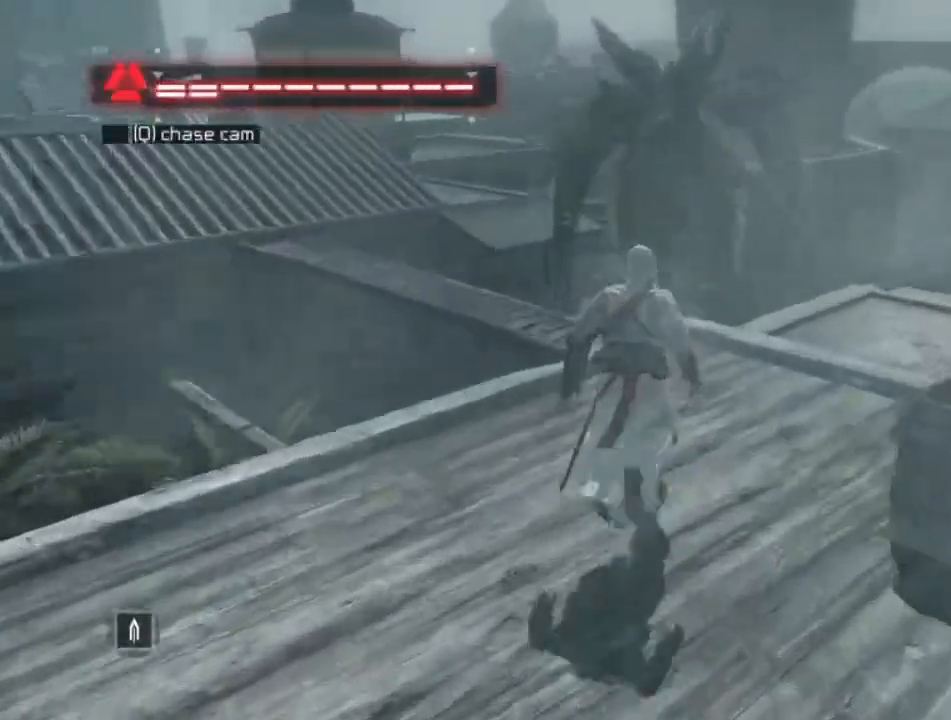
{"keys": ["shift", "space", "w"], "mouse": [], "mouse_move": "left", "events": []}
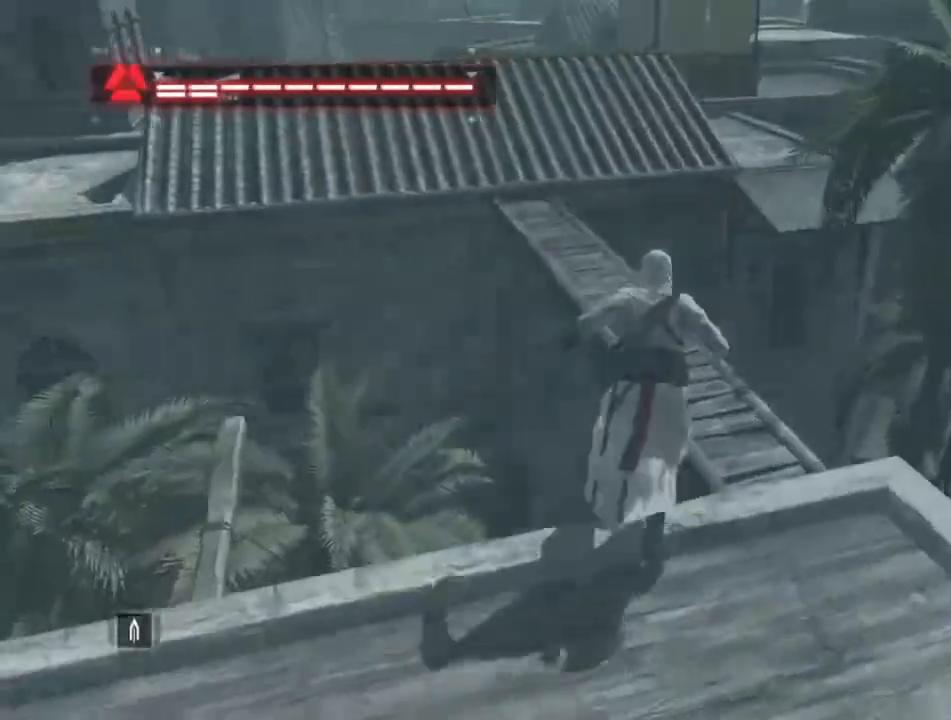
{"keys": ["shift", "space", "w"], "mouse": [], "mouse_move": "still", "events": []}
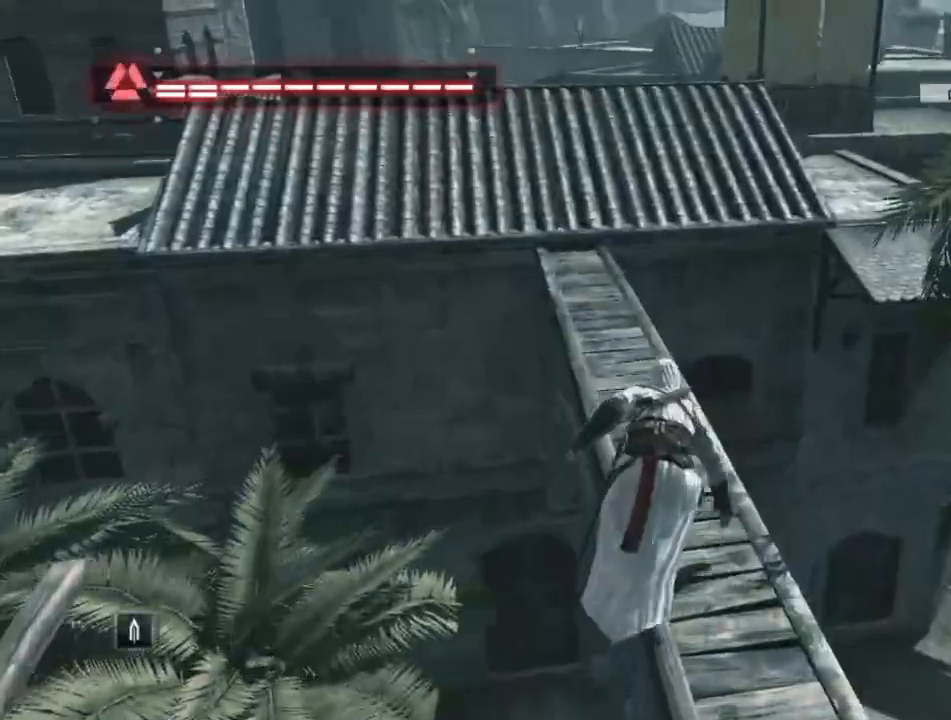
{"keys": ["shift", "space", "w"], "mouse": [], "mouse_move": "left", "events": []}
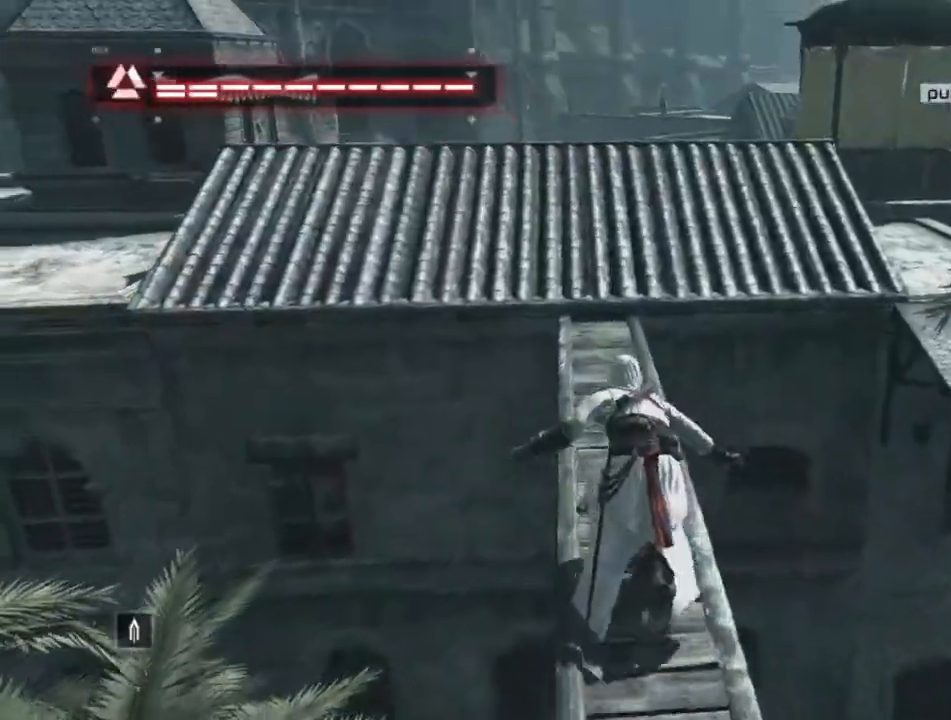
{"keys": ["shift", "space", "w"], "mouse": [], "mouse_move": "still", "events": []}
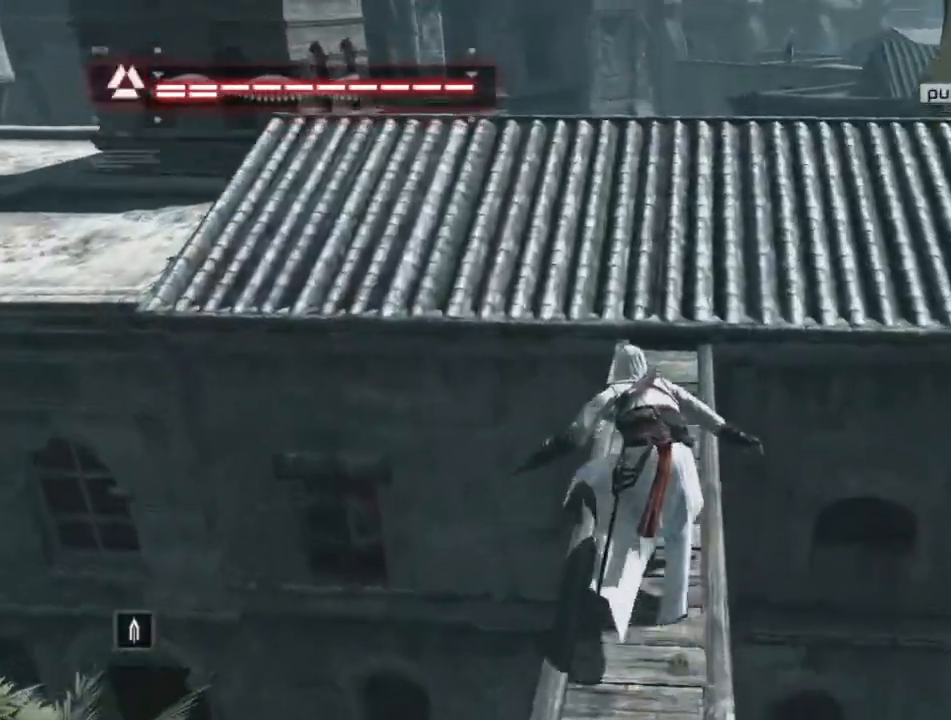
{"keys": ["shift", "space", "w"], "mouse": [], "mouse_move": "still", "events": []}
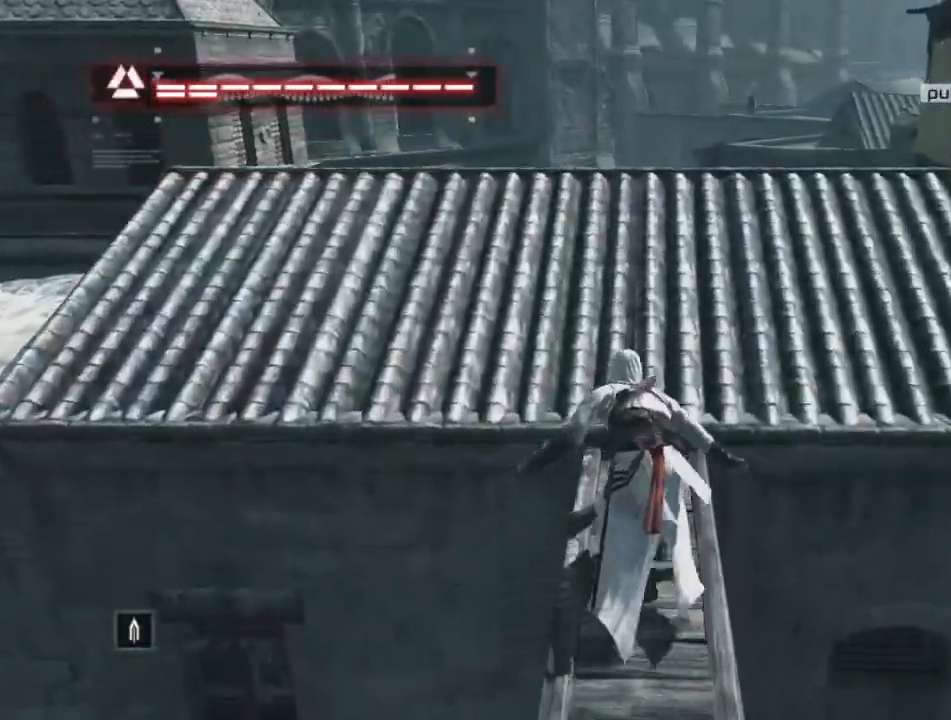
{"keys": ["shift", "space", "w"], "mouse": [], "mouse_move": "right", "events": []}
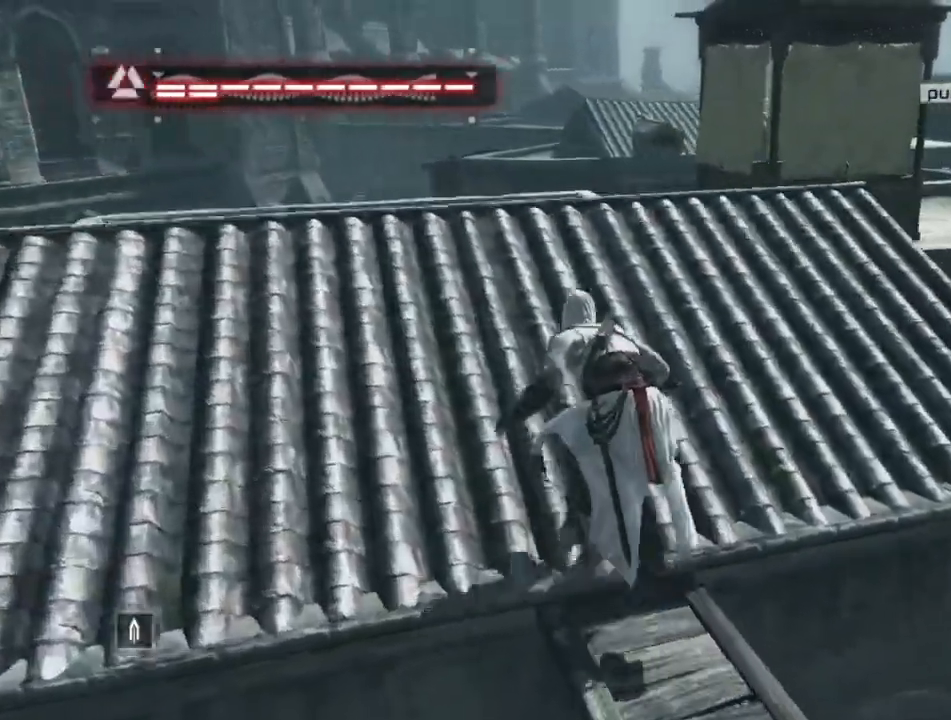
{"keys": ["shift", "space", "w"], "mouse": [], "mouse_move": "still", "events": []}
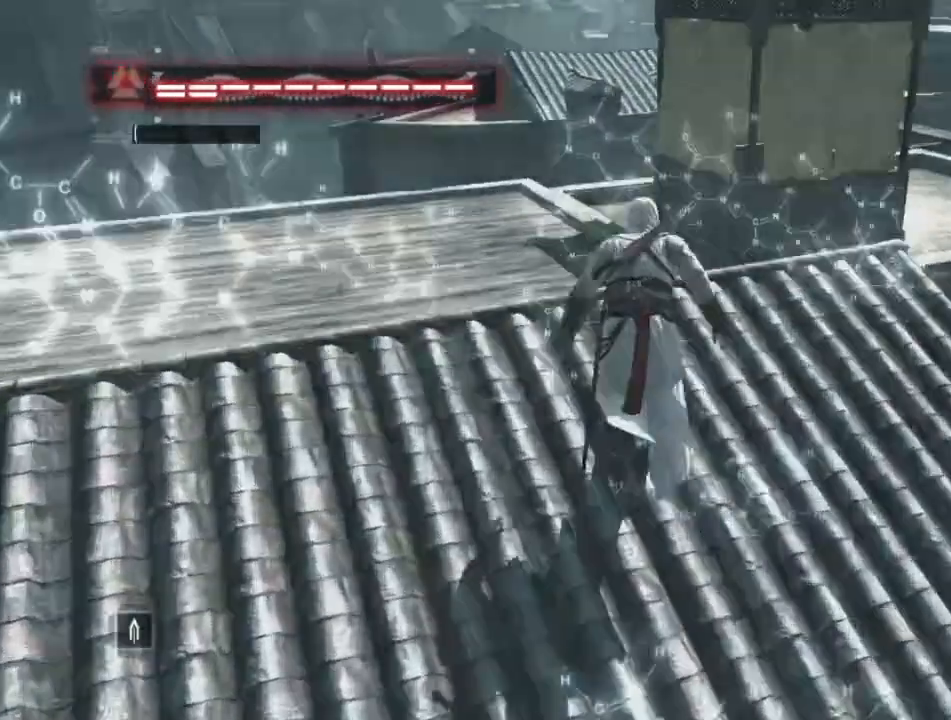
{"keys": ["shift", "space", "w"], "mouse": [], "mouse_move": "still", "events": []}
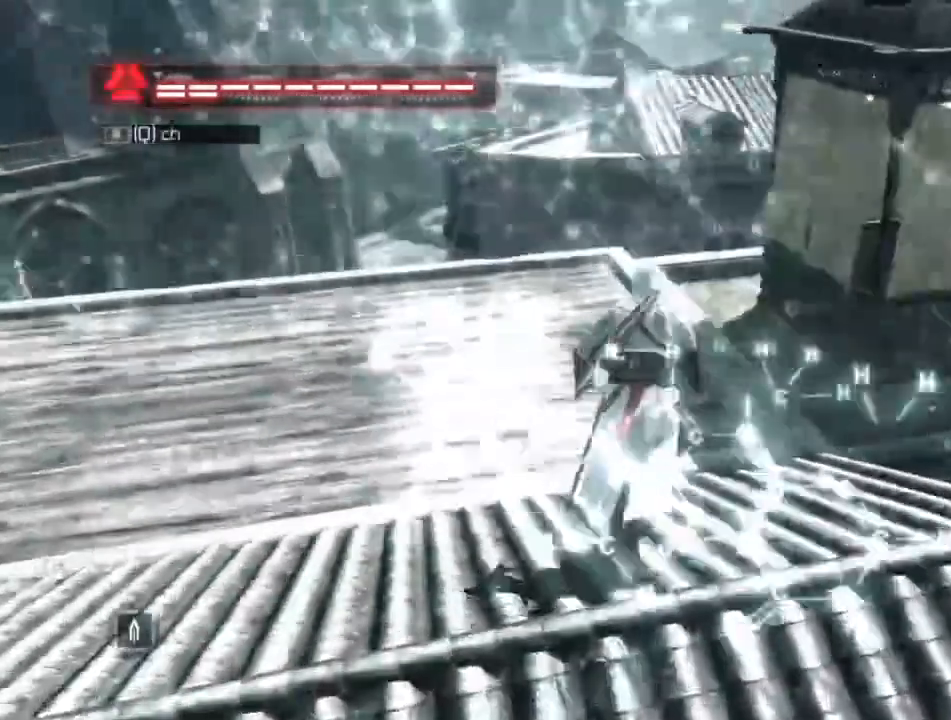
{"keys": ["shift", "space", "w"], "mouse": [], "mouse_move": "still", "events": []}
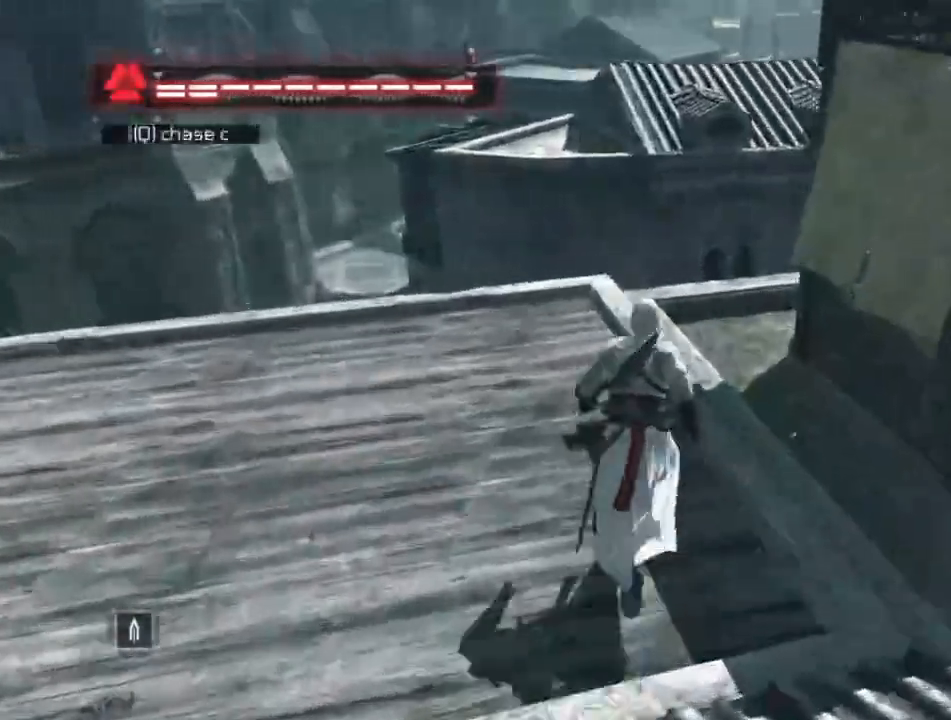
{"keys": ["shift", "space", "w"], "mouse": [], "mouse_move": "right", "events": []}
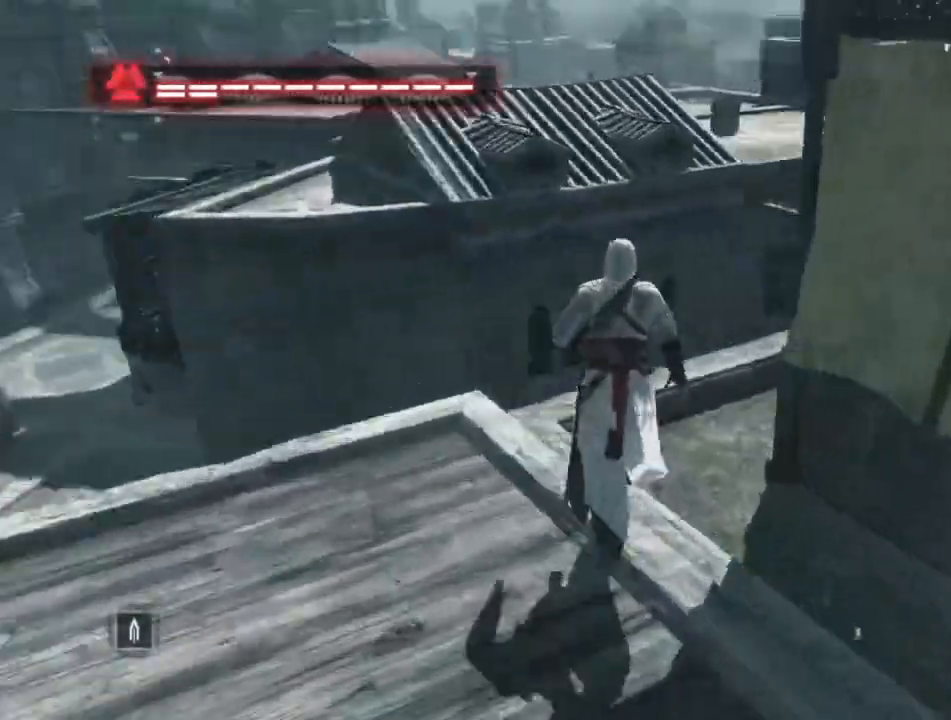
{"keys": ["shift", "space", "w"], "mouse": [], "mouse_move": "right", "events": []}
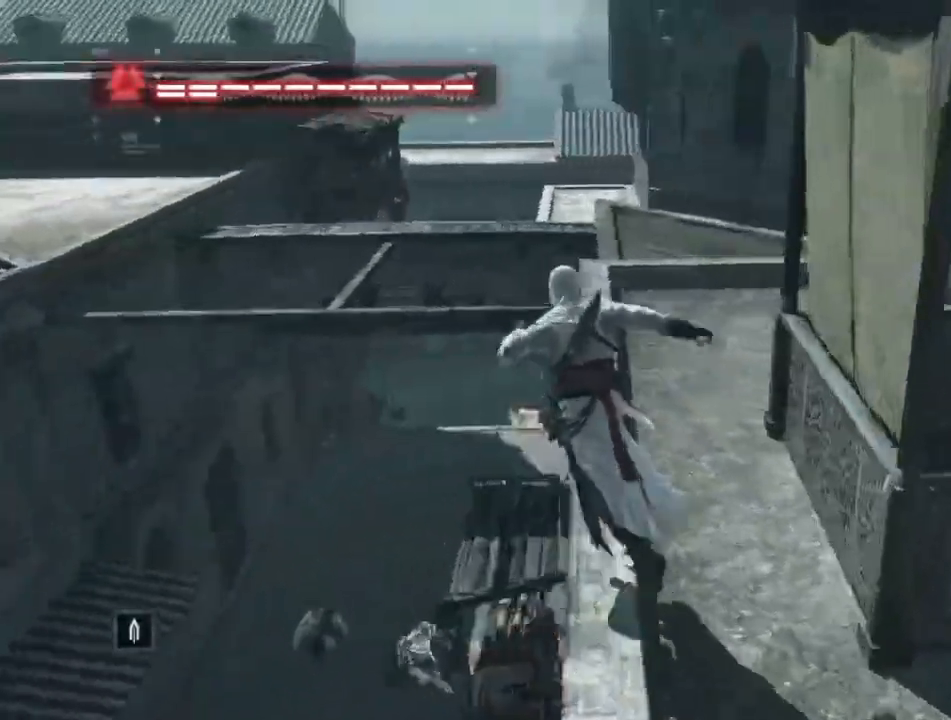
{"keys": ["shift", "space", "w"], "mouse": [], "mouse_move": "left", "events": []}
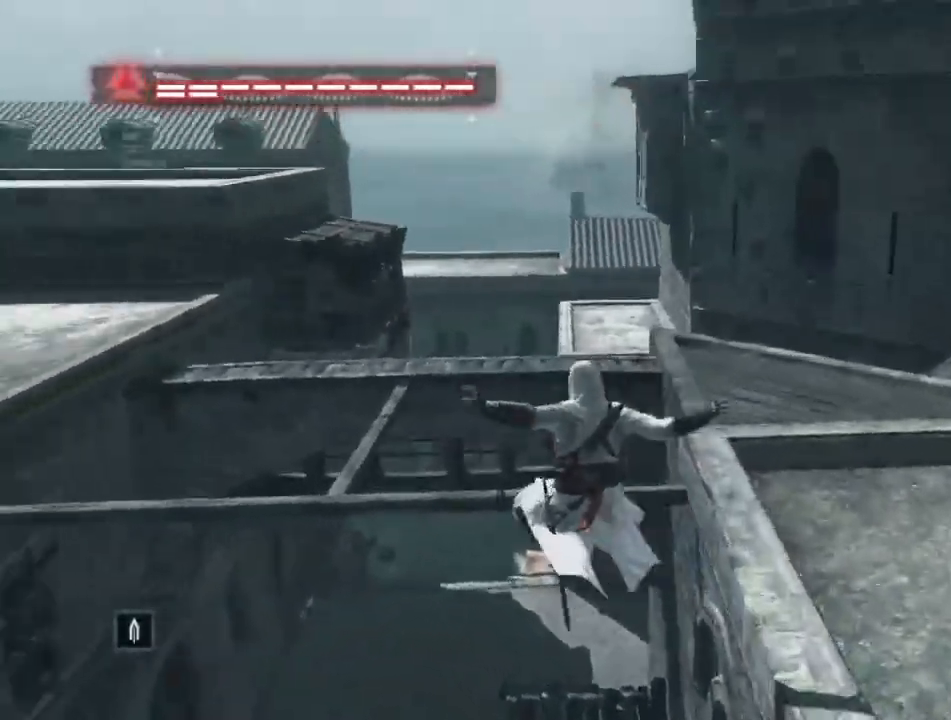
{"keys": ["shift", "space", "w"], "mouse": ["right"], "mouse_move": "still", "events": [[283, "mouse_right", "down"]]}
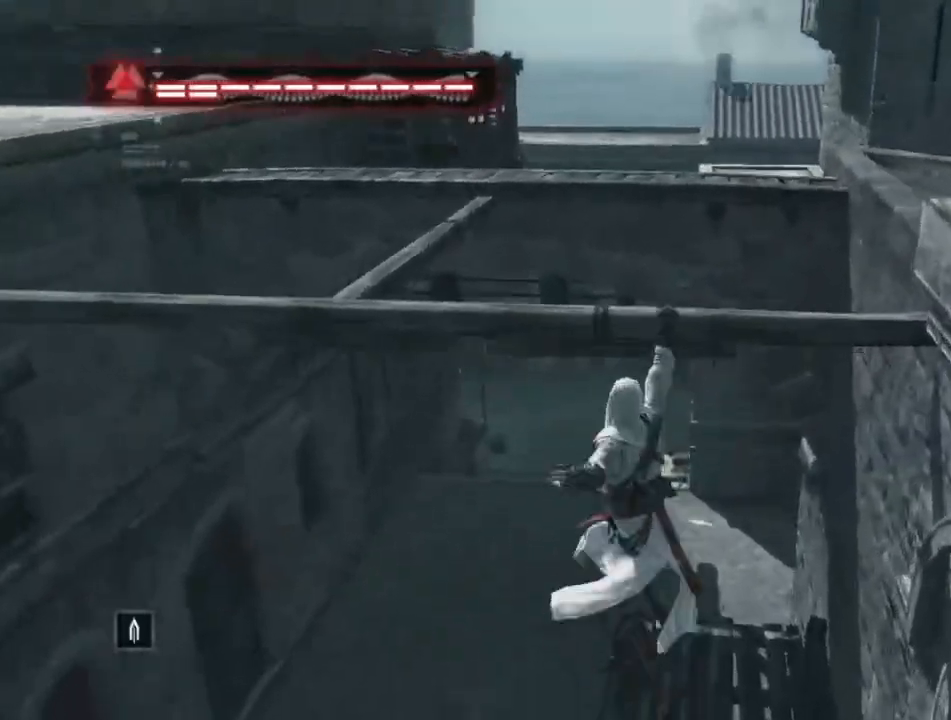
{"keys": ["shift", "space", "w"], "mouse": [], "mouse_move": "still", "events": [[433, "mouse_right", "up"]]}
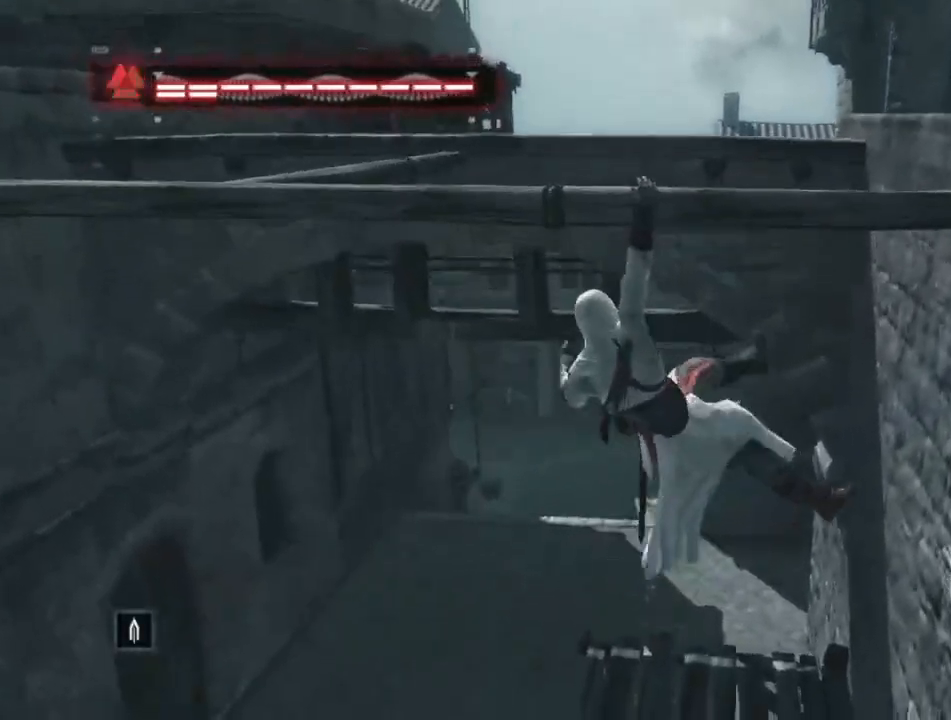
{"keys": [], "mouse": [], "mouse_move": "still", "events": [[167, "space", "up"], [300, "shift", "up"], [300, "w", "up"], [350, "mouse_right", "down"], [450, "mouse_right", "up"]]}
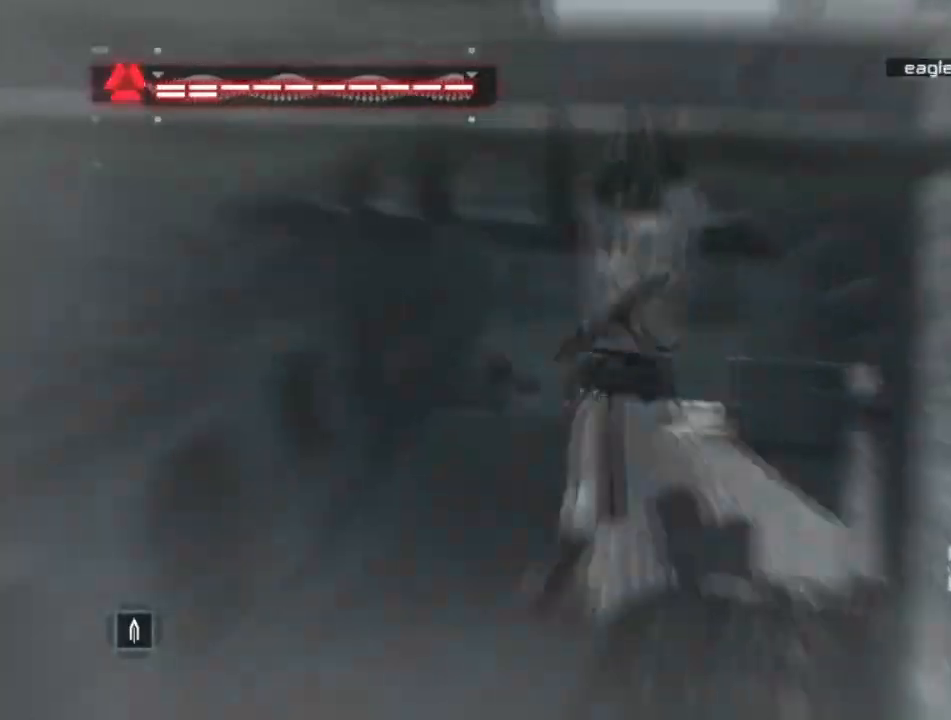
{"keys": [], "mouse": [], "mouse_move": "still", "events": [[50, "mouse_right", "down"], [100, "mouse_right", "up"], [233, "mouse_right", "down"], [467, "mouse_right", "up"]]}
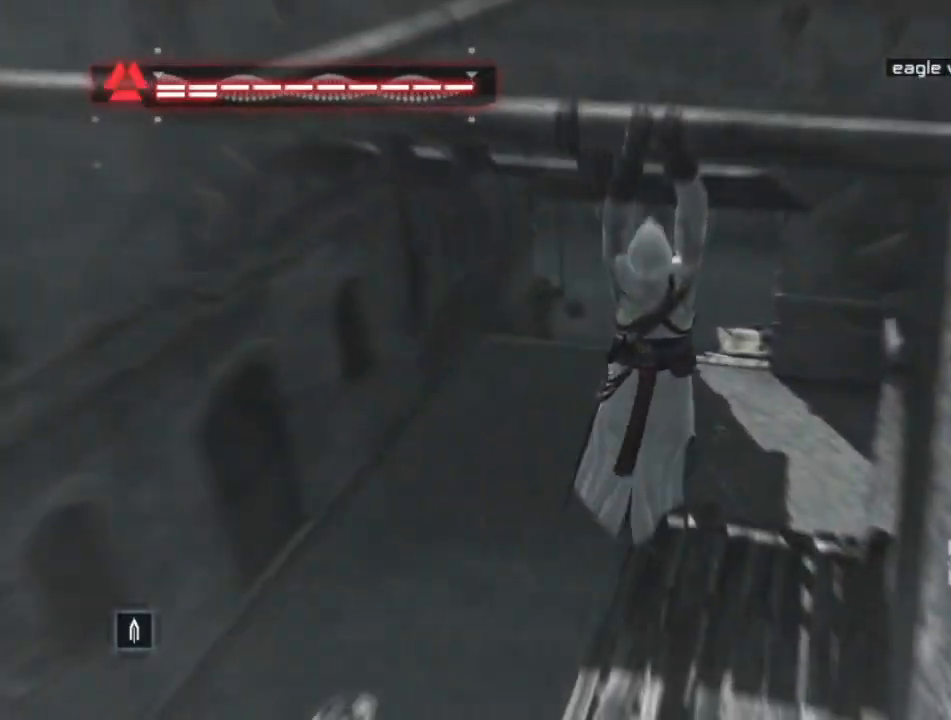
{"keys": [], "mouse": [], "mouse_move": "still", "events": [[67, "mouse_right", "down"], [150, "mouse_right", "up"], [233, "mouse_right", "down"], [350, "mouse_right", "up"], [383, "mouse_right", "down"], [483, "mouse_right", "up"]]}
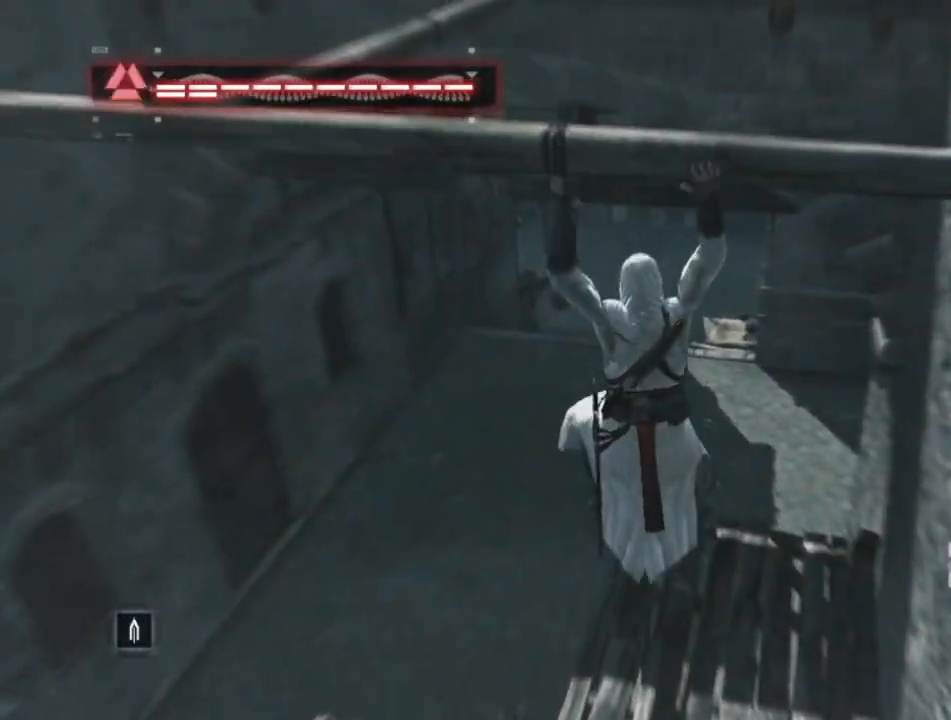
{"keys": ["shift", "space", "w"], "mouse": [], "mouse_move": "right", "events": [[217, "w", "down"], [267, "shift", "down"], [500, "space", "down"]]}
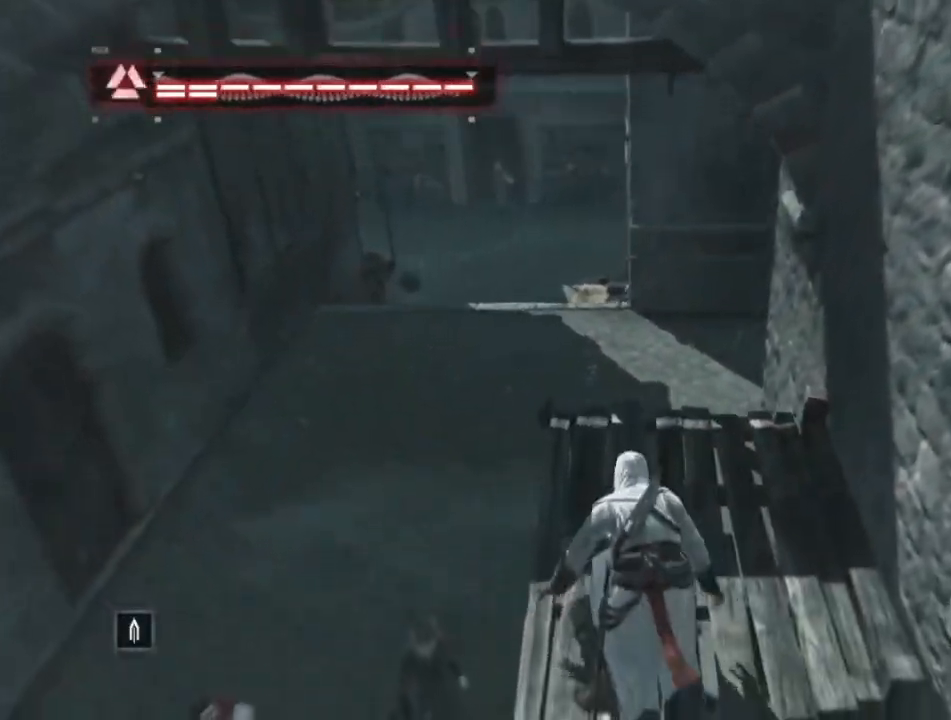
{"keys": ["shift", "space", "w"], "mouse": [], "mouse_move": "left", "events": []}
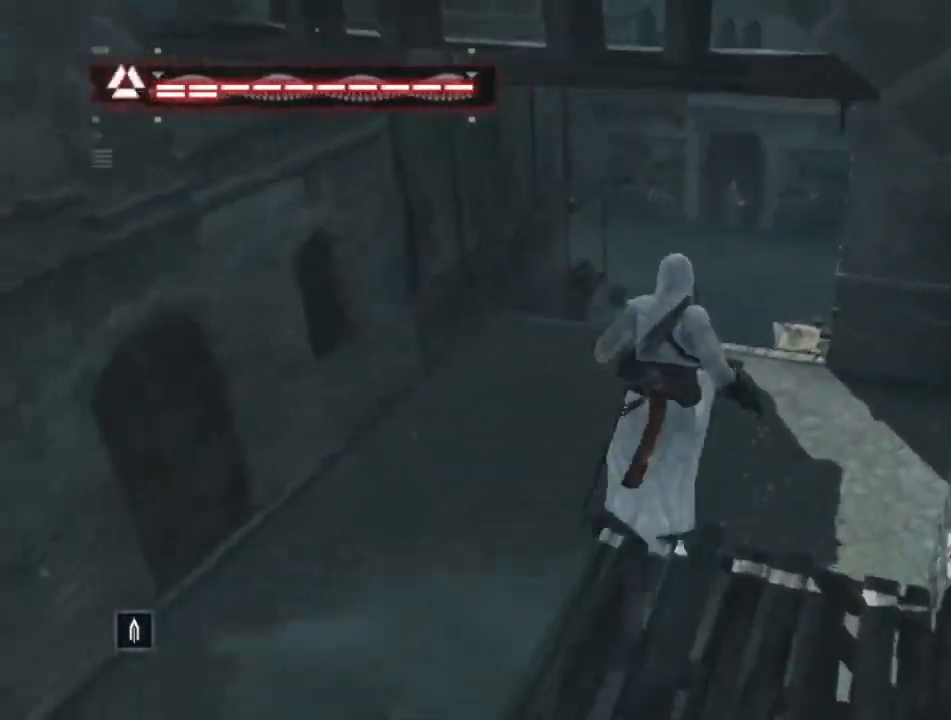
{"keys": ["shift", "space", "w"], "mouse": [], "mouse_move": "still", "events": []}
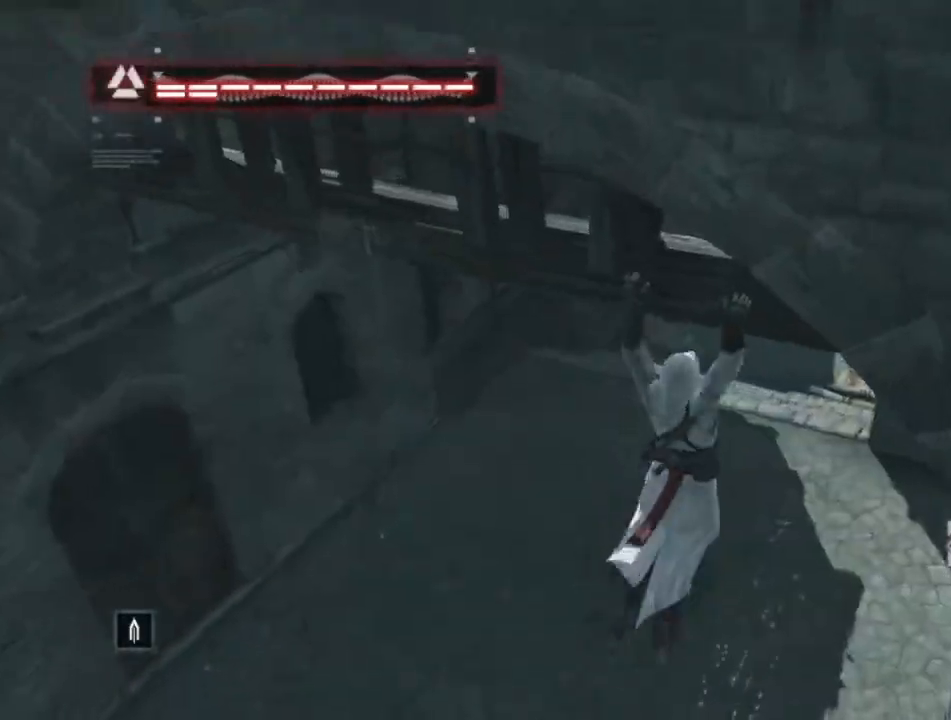
{"keys": [], "mouse": [], "mouse_move": "still", "events": [[33, "space", "up"], [83, "mouse_right", "down"], [83, "shift", "up"], [83, "w", "up"], [167, "mouse_right", "up"], [250, "mouse_right", "down"], [350, "mouse_right", "up"], [400, "mouse_right", "down"], [500, "mouse_right", "up"]]}
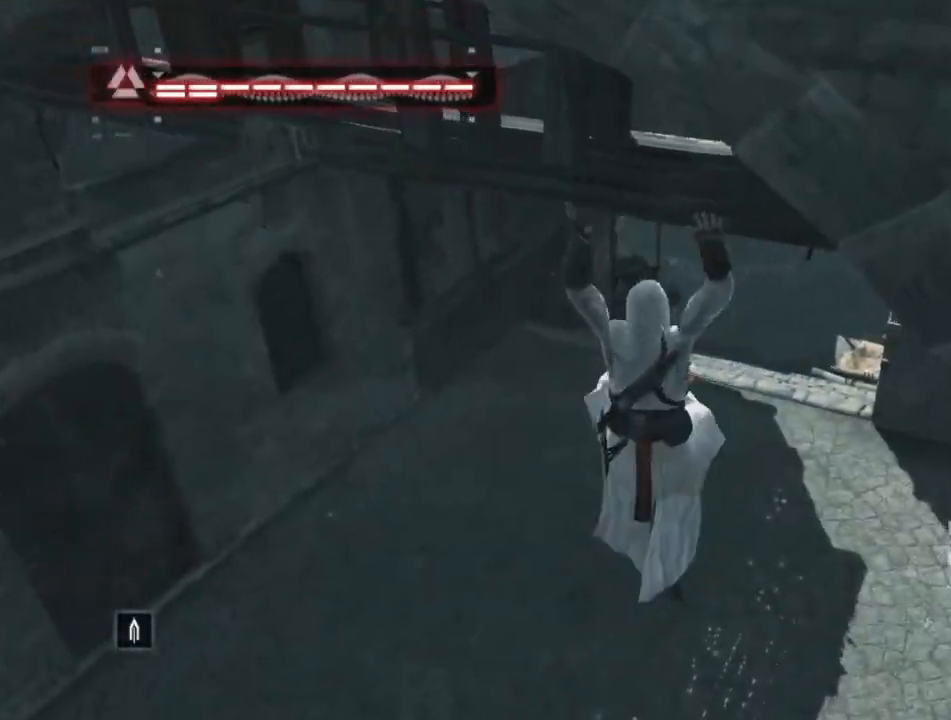
{"keys": ["shift", "space", "w"], "mouse": [], "mouse_move": "still", "events": [[100, "mouse_right", "down"], [133, "mouse_right", "up"], [233, "w", "down"], [333, "shift", "down"], [467, "space", "down"]]}
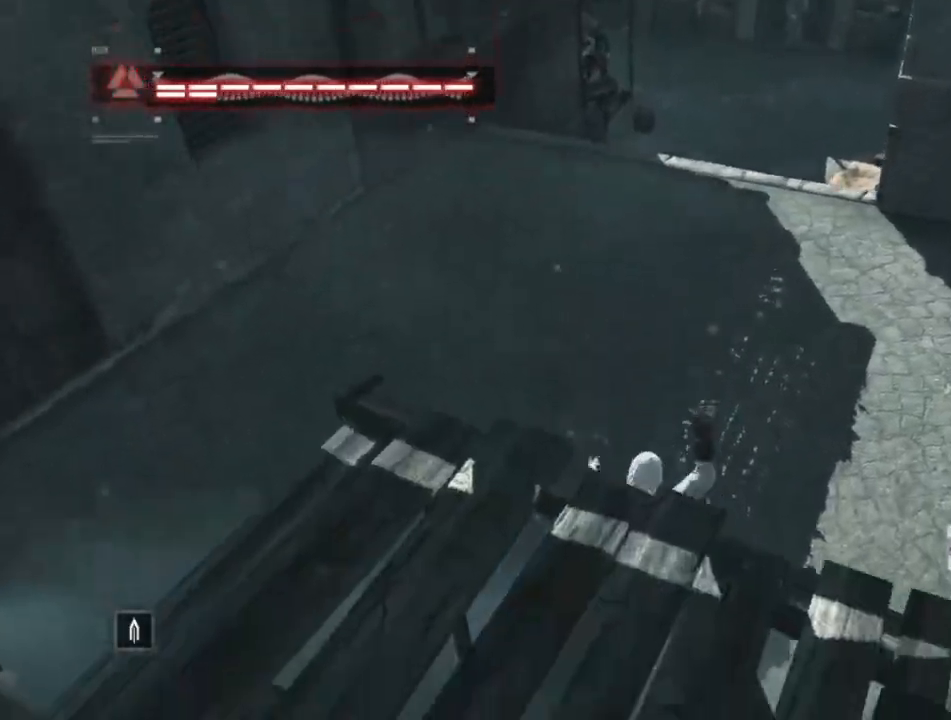
{"keys": ["shift", "space", "w"], "mouse": [], "mouse_move": "still", "events": [[100, "space", "up"], [200, "space", "down"], [300, "space", "up"], [350, "space", "down"]]}
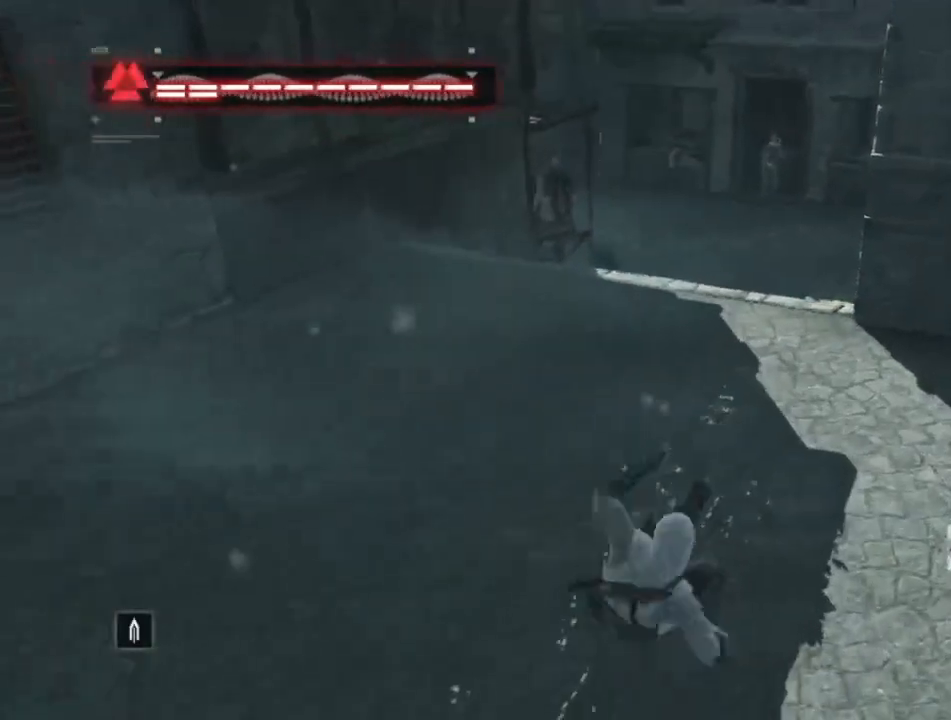
{"keys": ["shift", "space", "w"], "mouse": [], "mouse_move": "still", "events": [[33, "space", "up"], [67, "space", "down"]]}
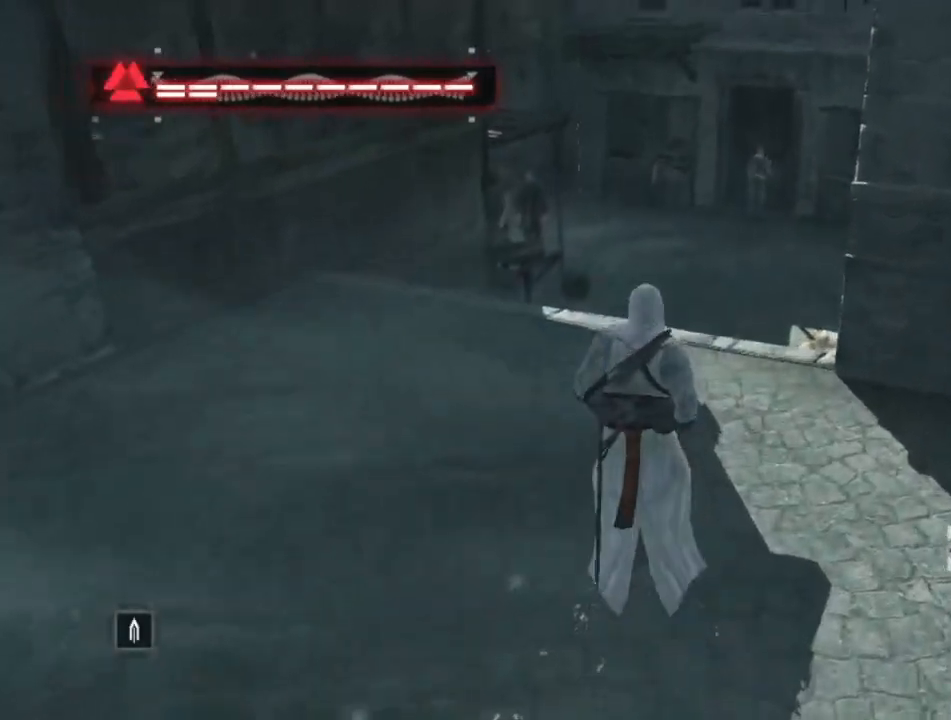
{"keys": ["shift", "space", "w"], "mouse": [], "mouse_move": "still", "events": []}
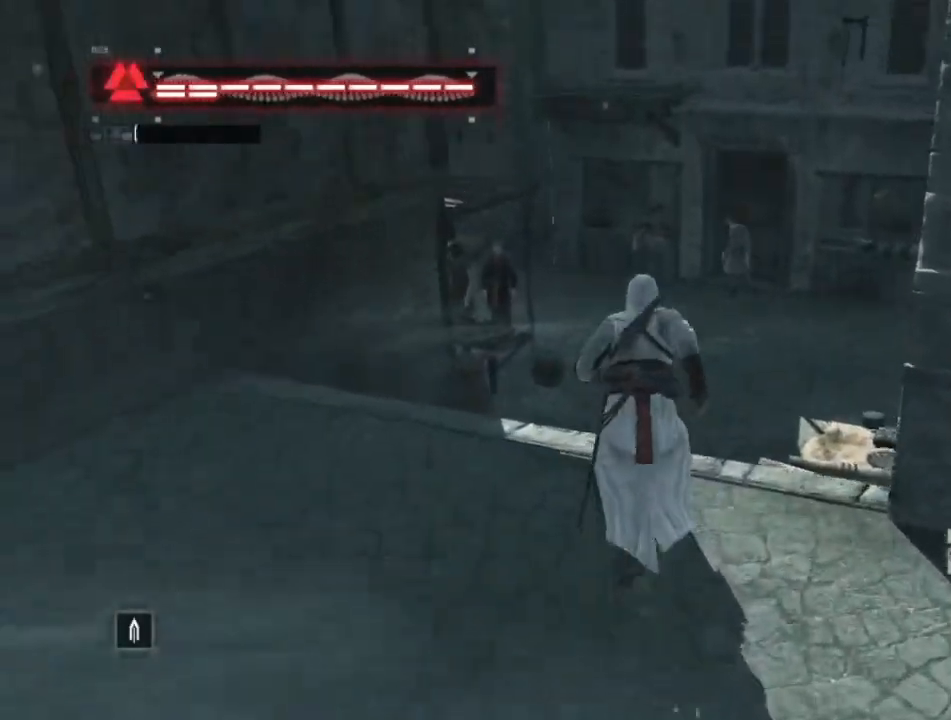
{"keys": ["shift", "space", "w"], "mouse": [], "mouse_move": "still", "events": []}
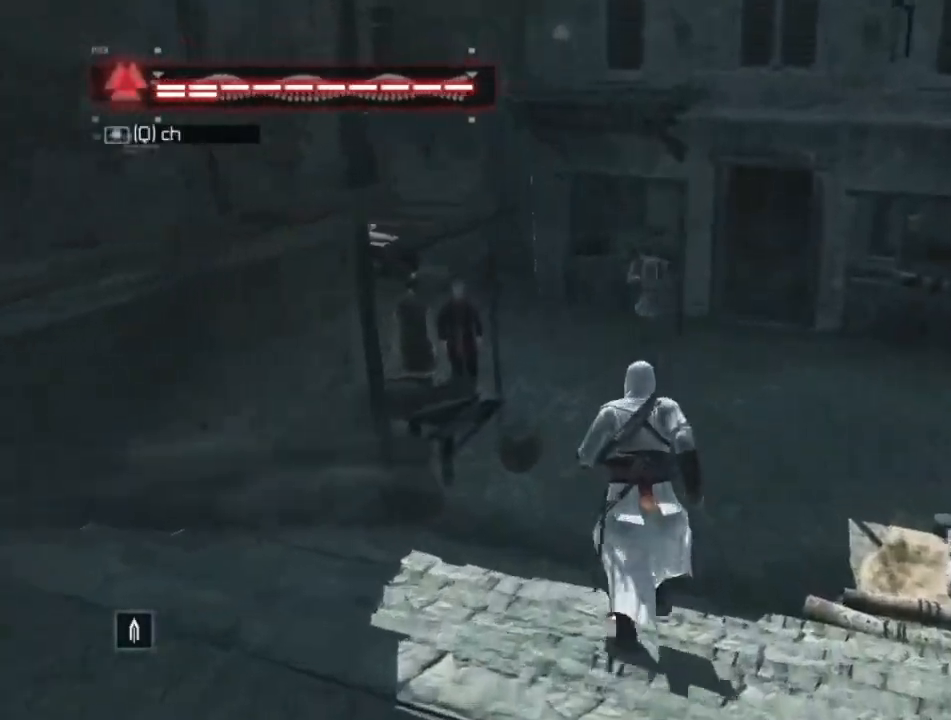
{"keys": ["shift", "space", "w"], "mouse": [], "mouse_move": "left", "events": []}
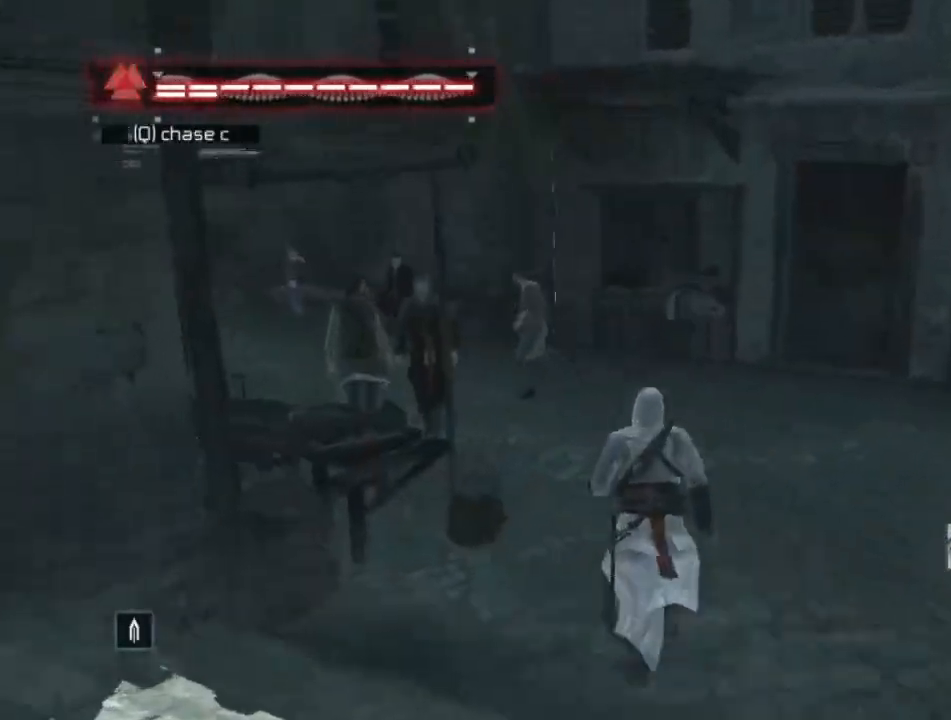
{"keys": ["shift", "space", "w"], "mouse": [], "mouse_move": "left", "events": []}
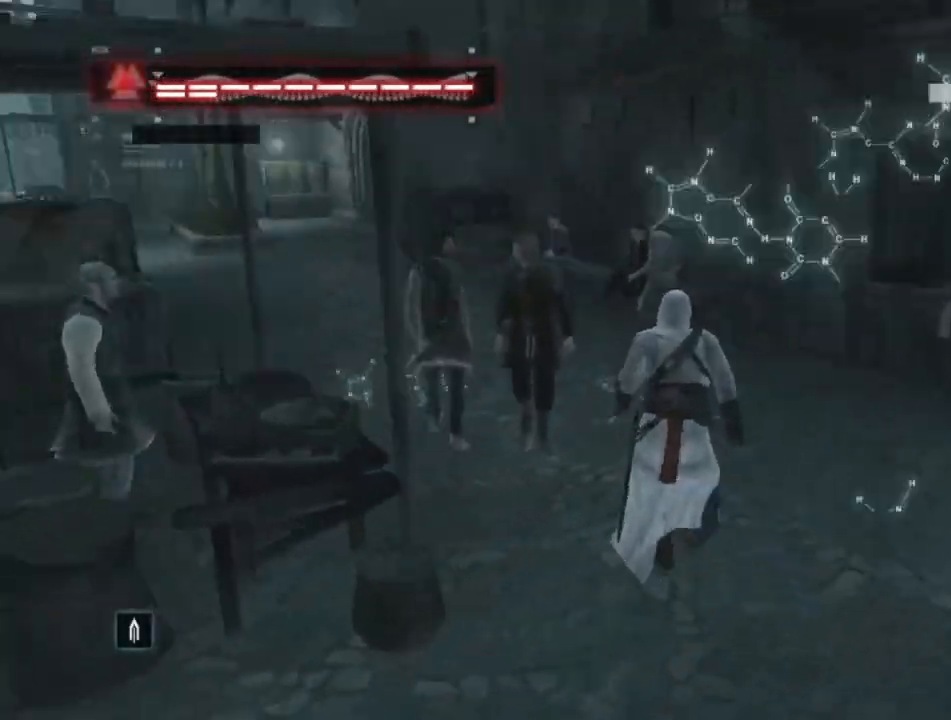
{"keys": ["shift", "space", "w"], "mouse": ["right"], "mouse_move": "left", "events": [[200, "mouse_right", "down"]]}
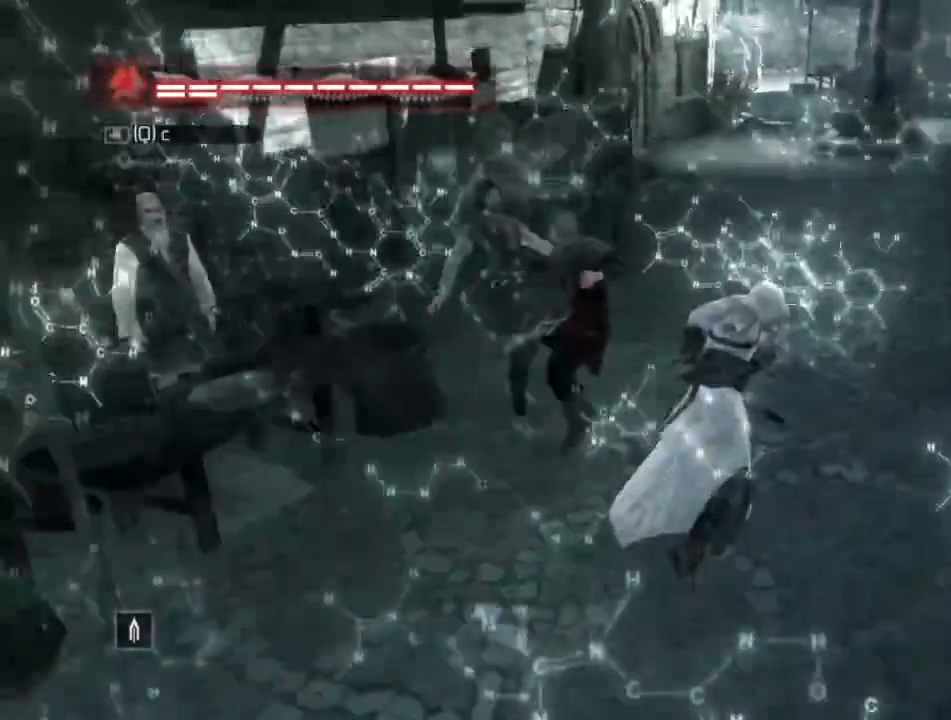
{"keys": ["shift", "space", "w"], "mouse": [], "mouse_move": "right", "events": [[167, "mouse_right", "up"]]}